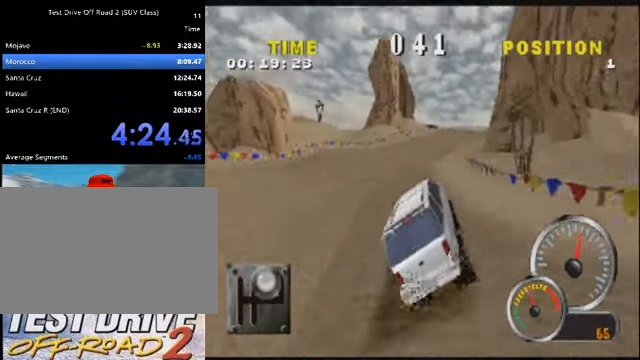
Gameplay with keyboard; each line is a JSON object with the keys held at the frame after it. "events" lists presses ("down") and releases ("up") of "a", "d", "e", "i", "j", "k", "l", "o", "q", "s", "space", "u", "v" and "w" between this image and that frame as [ms after this image, input, new state], when the widget could be followed in between. No other keys are recorded. Mouse input is not recorded.
{"keys": ["d", "k"], "events": [[133, "d", "down"], [267, "d", "up"], [400, "d", "down"]]}
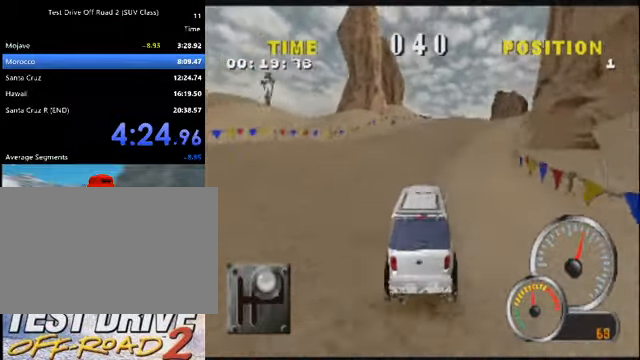
{"keys": ["d", "k"], "events": [[34, "d", "up"], [167, "d", "down"], [334, "d", "up"], [401, "d", "down"]]}
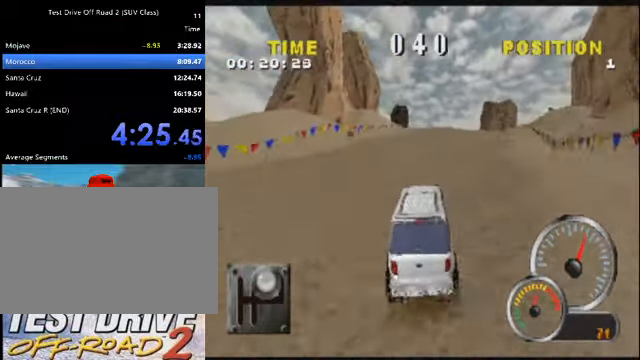
{"keys": ["k"], "events": [[66, "d", "up"], [100, "d", "down"], [233, "d", "up"], [333, "d", "down"], [434, "d", "up"]]}
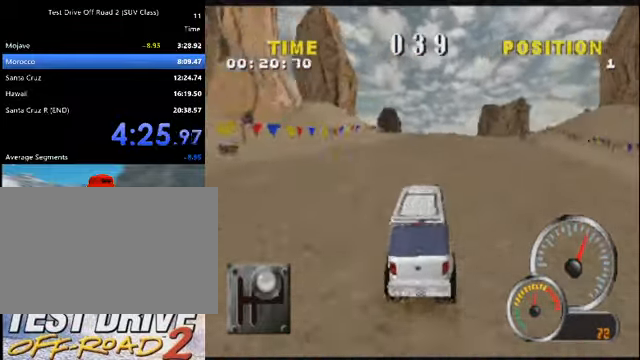
{"keys": ["k"], "events": [[34, "d", "down"], [100, "d", "up"], [334, "a", "down"], [434, "a", "up"]]}
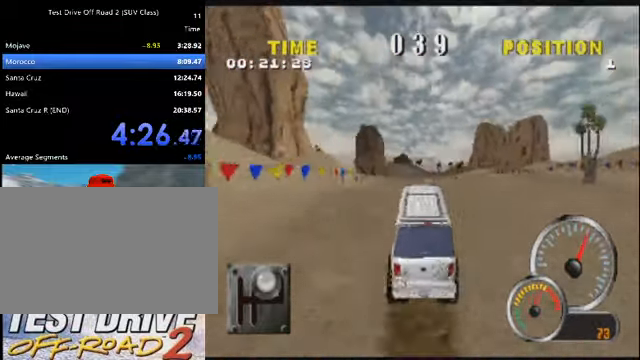
{"keys": ["a", "k"], "events": [[501, "a", "down"]]}
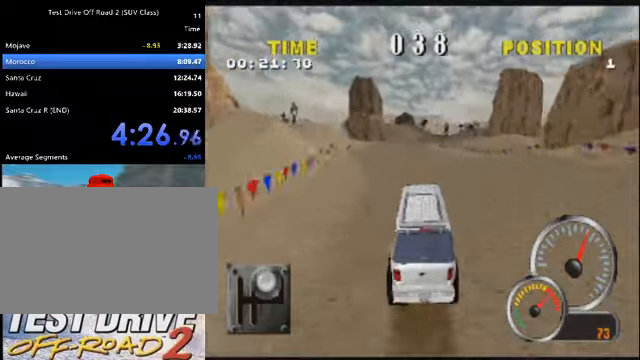
{"keys": ["k"], "events": [[66, "a", "up"]]}
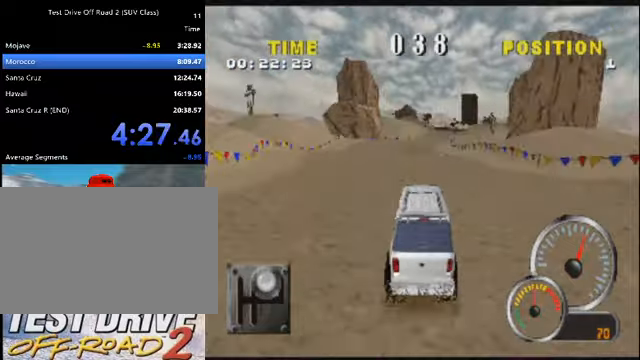
{"keys": ["k"], "events": [[167, "d", "down"], [267, "d", "up"]]}
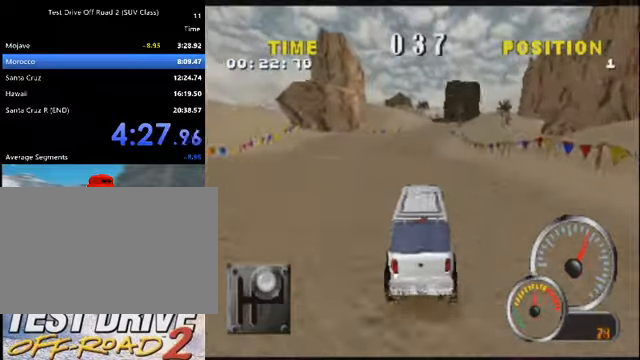
{"keys": ["d", "k"], "events": [[33, "d", "down"], [133, "d", "up"], [233, "d", "down"], [367, "d", "up"], [400, "d", "down"]]}
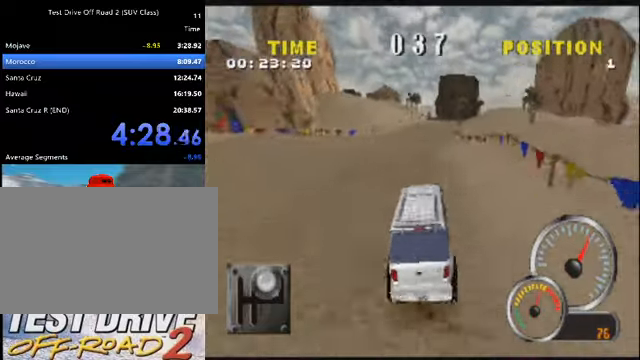
{"keys": ["k"], "events": [[33, "d", "up"], [134, "d", "down"], [234, "d", "up"], [334, "d", "down"], [467, "d", "up"]]}
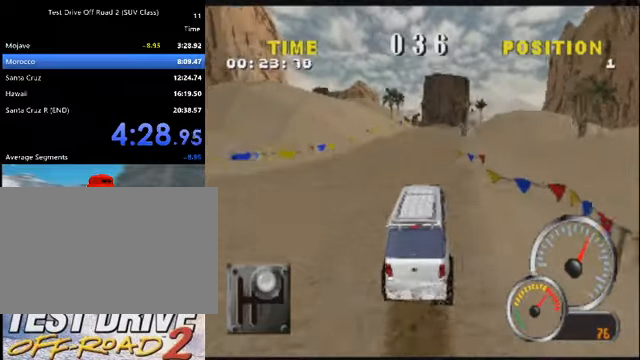
{"keys": ["k"], "events": [[66, "d", "down"], [166, "d", "up"]]}
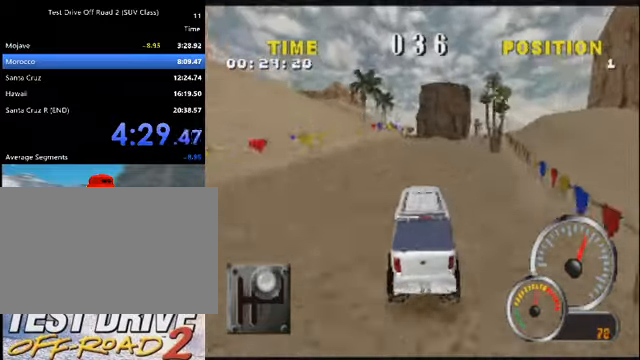
{"keys": ["k"], "events": [[33, "j", "down"], [134, "j", "up"]]}
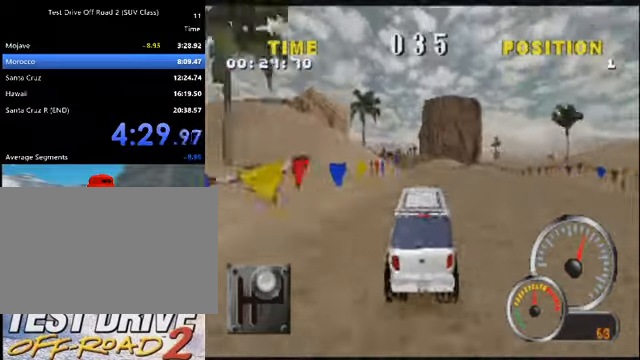
{"keys": ["k"], "events": [[100, "a", "down"], [367, "a", "up"]]}
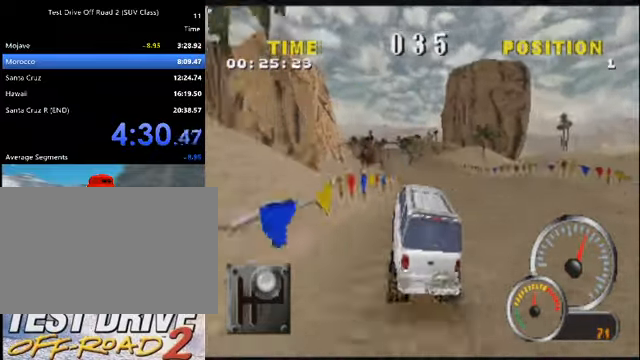
{"keys": ["k"], "events": [[67, "a", "down"], [200, "a", "up"], [334, "a", "down"], [467, "a", "up"]]}
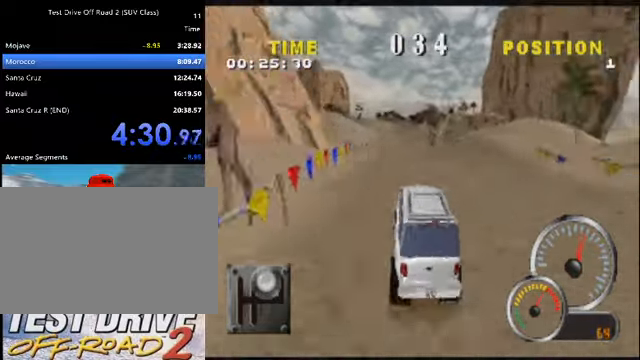
{"keys": ["k"], "events": [[66, "a", "down"], [166, "a", "up"], [367, "a", "down"], [500, "a", "up"]]}
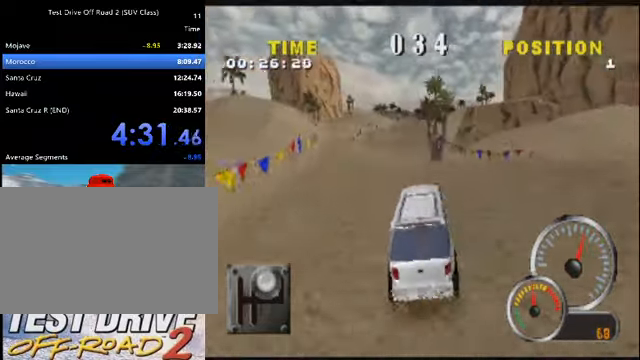
{"keys": ["k"], "events": []}
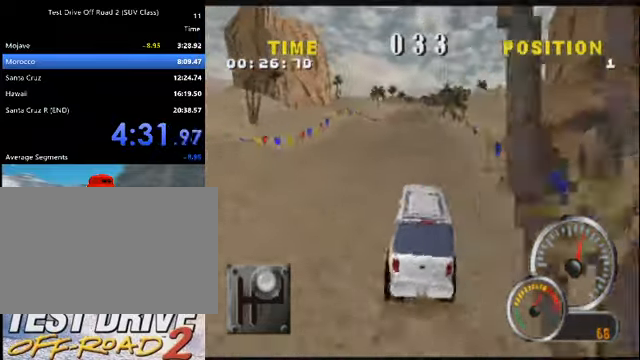
{"keys": ["k"], "events": [[100, "d", "down"], [233, "d", "up"], [334, "d", "down"], [434, "d", "up"]]}
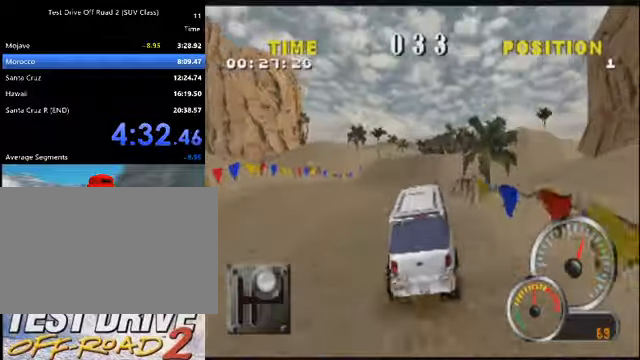
{"keys": ["k"], "events": [[34, "d", "down"], [167, "d", "up"], [267, "d", "down"], [401, "d", "up"]]}
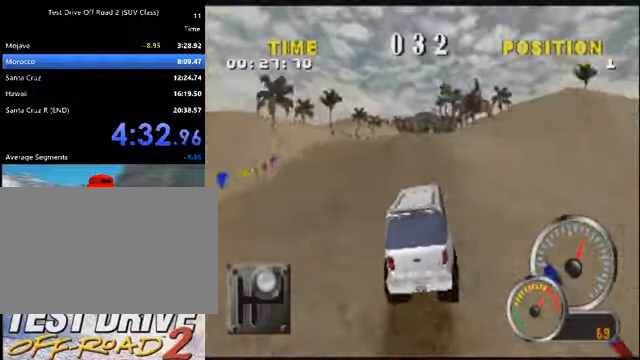
{"keys": ["d", "k"], "events": [[500, "d", "down"]]}
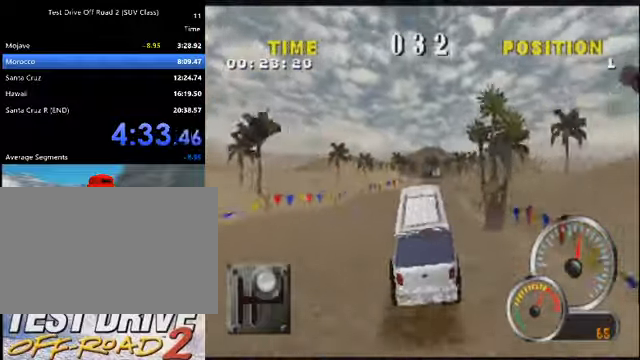
{"keys": ["d", "k"], "events": [[101, "d", "up"], [234, "d", "down"], [401, "d", "up"], [468, "d", "down"]]}
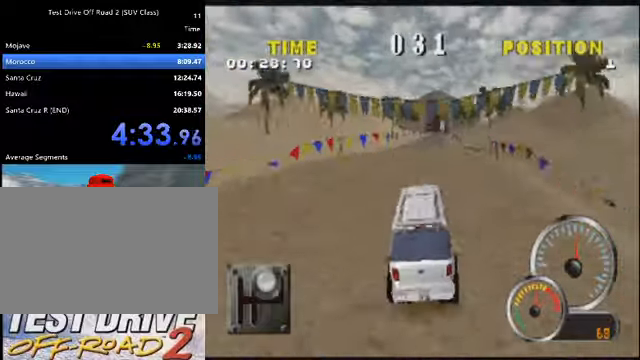
{"keys": ["k"], "events": [[133, "d", "up"], [200, "d", "down"], [300, "d", "up"]]}
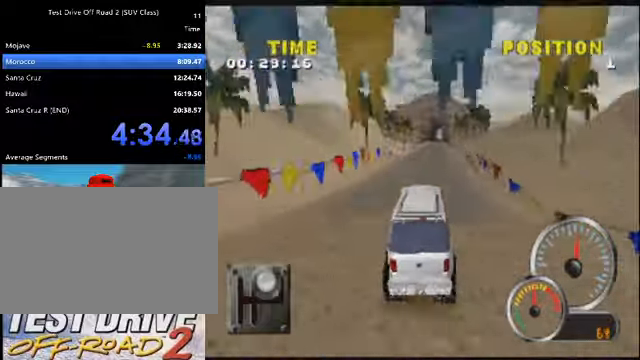
{"keys": ["k"], "events": [[167, "d", "down"], [267, "d", "up"]]}
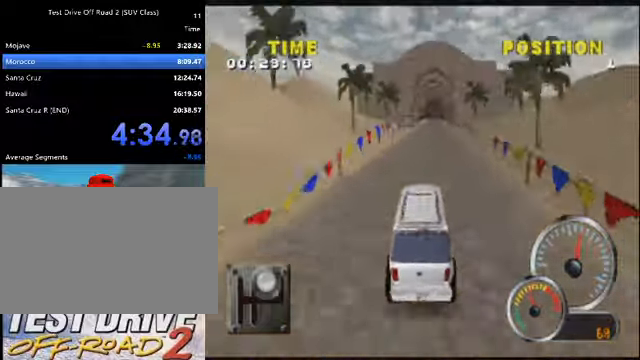
{"keys": ["k"], "events": []}
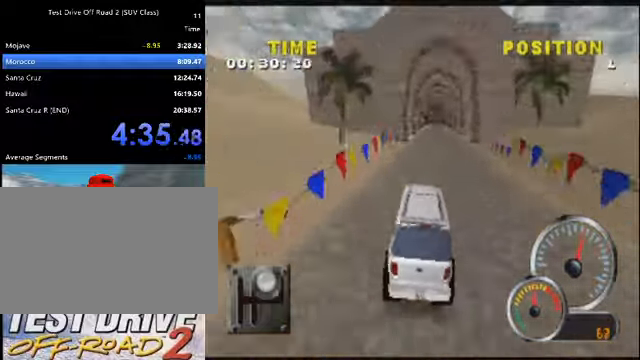
{"keys": ["k"], "events": [[167, "d", "down"], [301, "d", "up"]]}
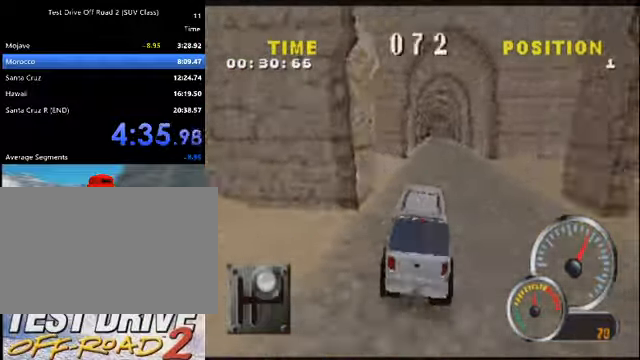
{"keys": ["d", "k"], "events": [[33, "d", "down"], [167, "d", "up"], [500, "d", "down"]]}
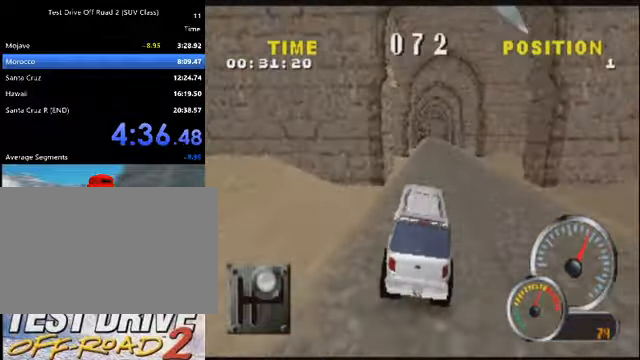
{"keys": ["d", "k"], "events": [[167, "d", "up"], [401, "d", "down"]]}
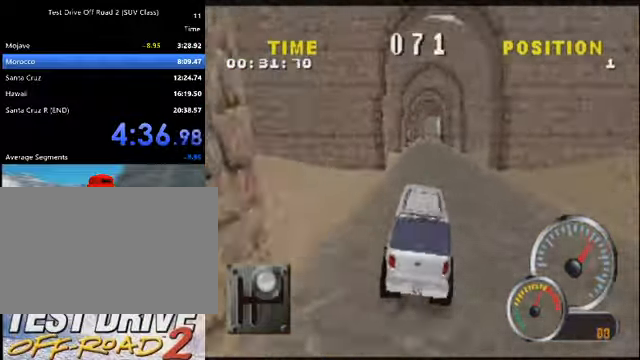
{"keys": ["k"], "events": [[33, "d", "up"], [300, "d", "down"], [433, "d", "up"]]}
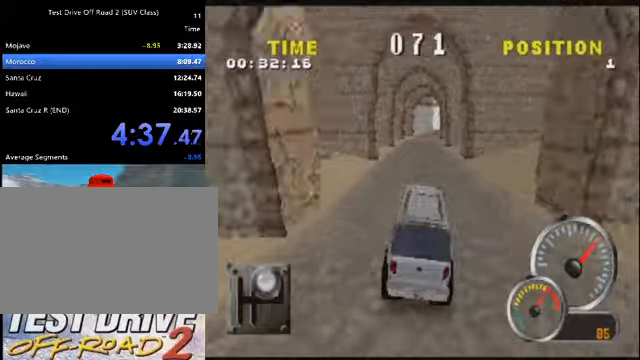
{"keys": ["d", "k"], "events": [[167, "d", "down"], [333, "d", "up"], [400, "d", "down"]]}
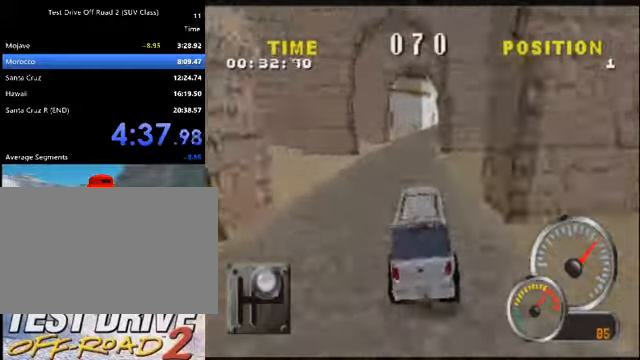
{"keys": ["d", "k"], "events": [[67, "d", "up"], [200, "d", "down"], [334, "d", "up"], [367, "d", "down"]]}
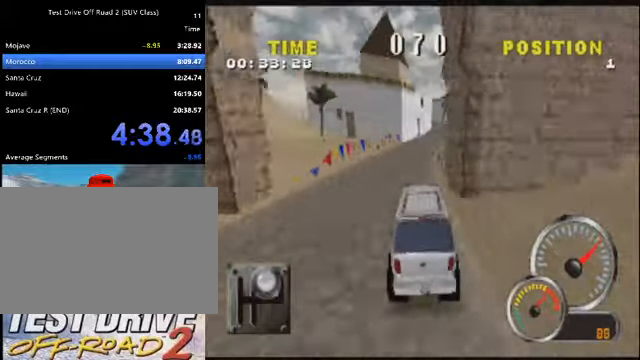
{"keys": ["k"], "events": [[33, "d", "up"], [100, "d", "down"], [267, "d", "up"], [300, "d", "down"], [434, "d", "up"]]}
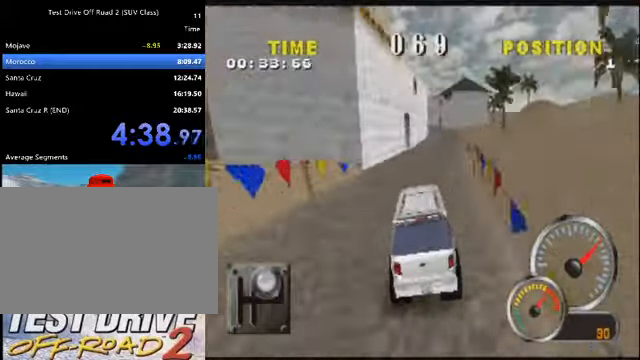
{"keys": ["k"], "events": [[34, "d", "down"], [167, "d", "up"], [334, "d", "down"], [401, "d", "up"]]}
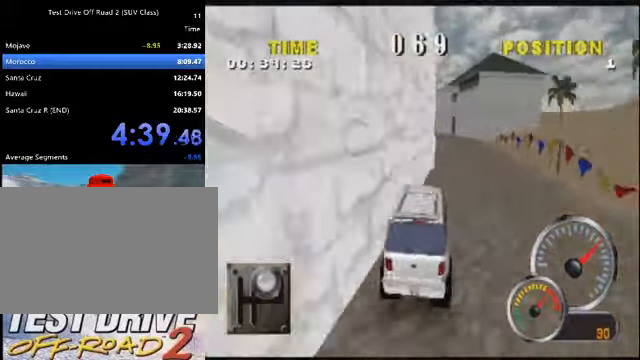
{"keys": ["k"], "events": [[100, "a", "down"], [233, "a", "up"], [333, "a", "down"], [467, "a", "up"]]}